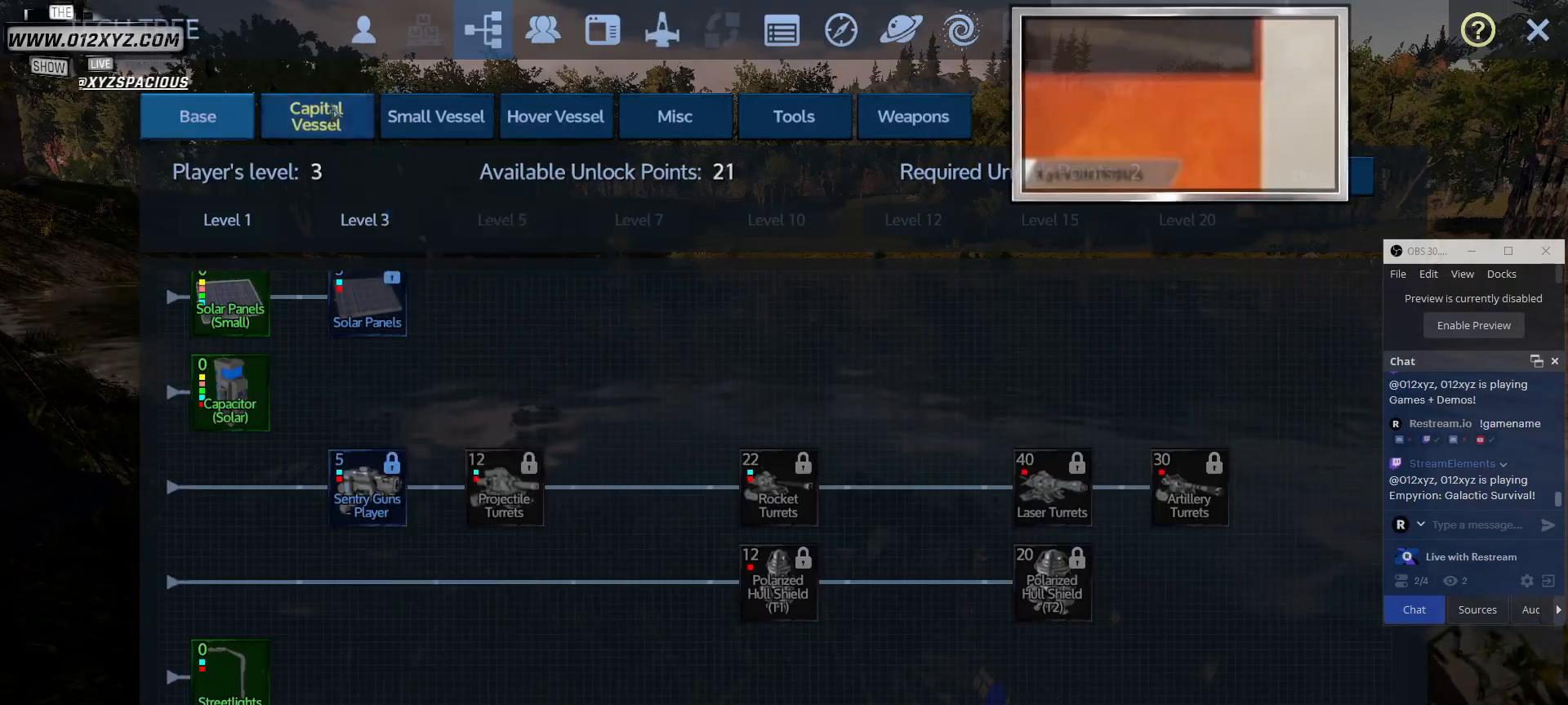
Gameplay with keyboard and mouse; each line is a JSON object with the keys and mouse buttons held at the frame after it. "events" lists presses ("down") and releases ("up") of "1", "2", "3", "4", "5", "a", "alt", "b", "c", "ctrl", "d", "e", "f", "g", "q", "r", "s", "shift", "space", "t", "tab", "v", "w", "x", "z", "mouse_left", "mouse_wheel", "mouse_right", "mouse_mb4" and "mouse_mb5" between this image and that frame as [ms after this image, input, new state], when the widget could be followed in between. "mouse_left", "mouse_wheel", "mouse_right", "mouse_mb4", "mouse_mb5" = the "left", "wheel", "right", "mb4", "mb5" buttons of the "mouse" list. No other keys are recorded. "wheel" means that the mouse wheel is clicked or scrolled. Not read: mouse_move.
{"keys": [], "mouse": [], "events": [[133, "mouse_left", "down"], [267, "mouse_left", "up"]]}
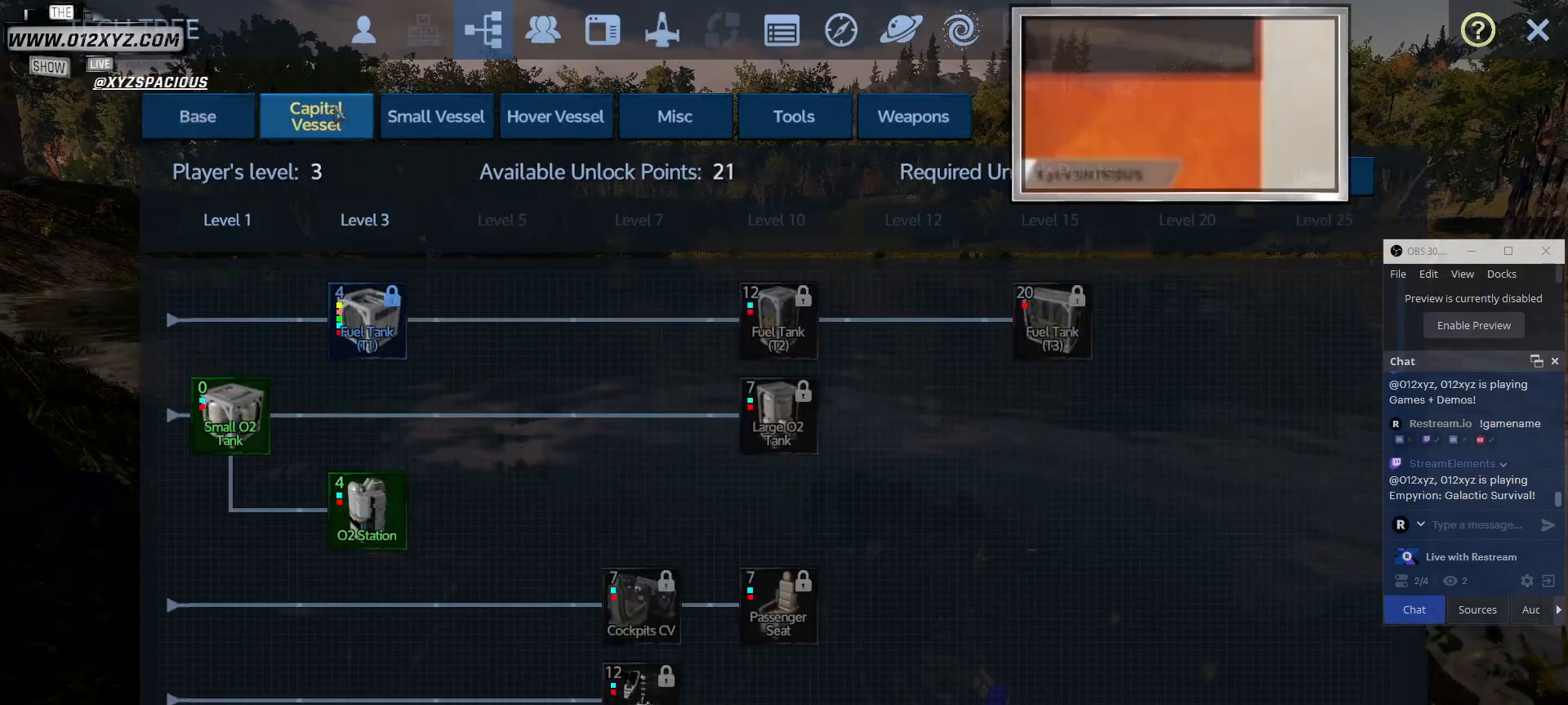
{"keys": ["tab"], "mouse": [], "events": [[500, "tab", "down"]]}
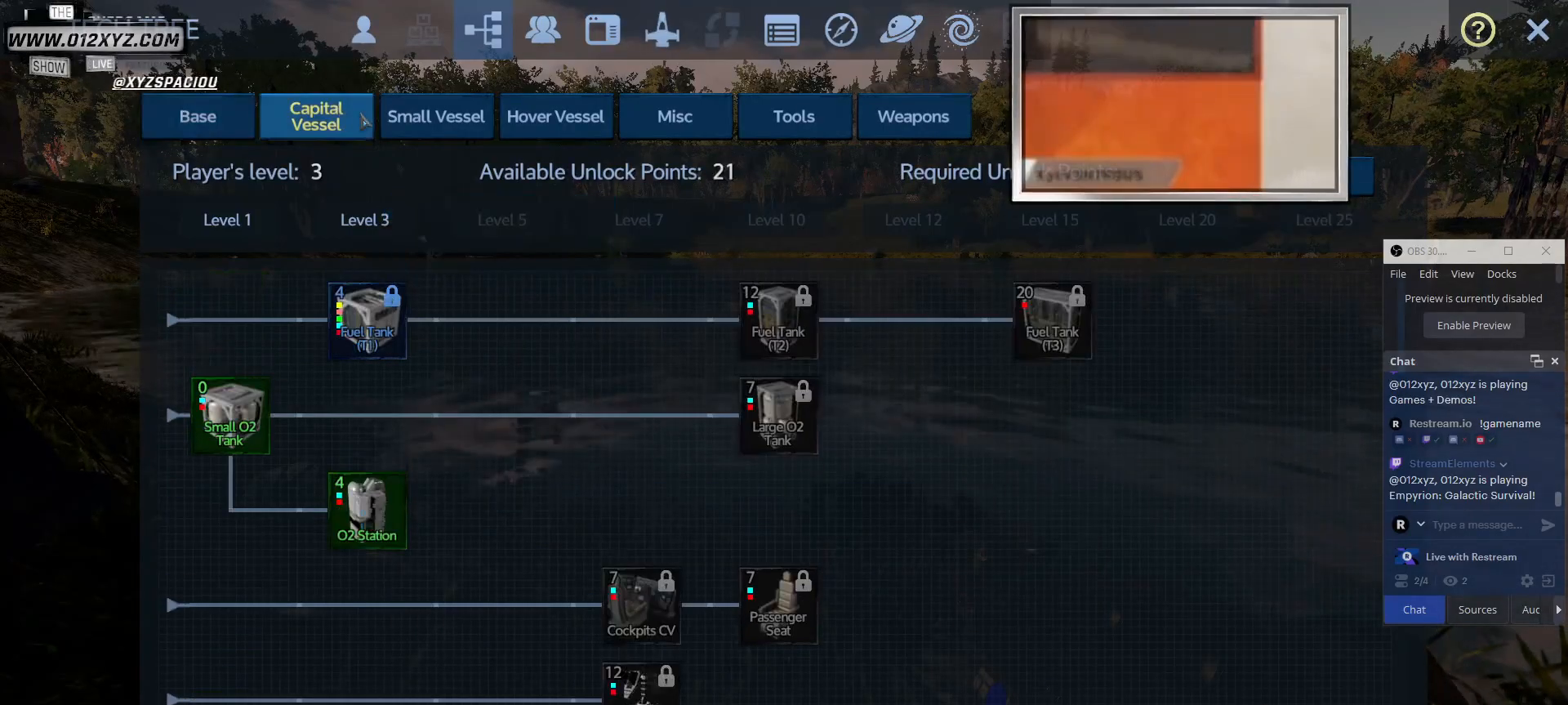
{"keys": [], "mouse": [], "events": [[267, "tab", "up"]]}
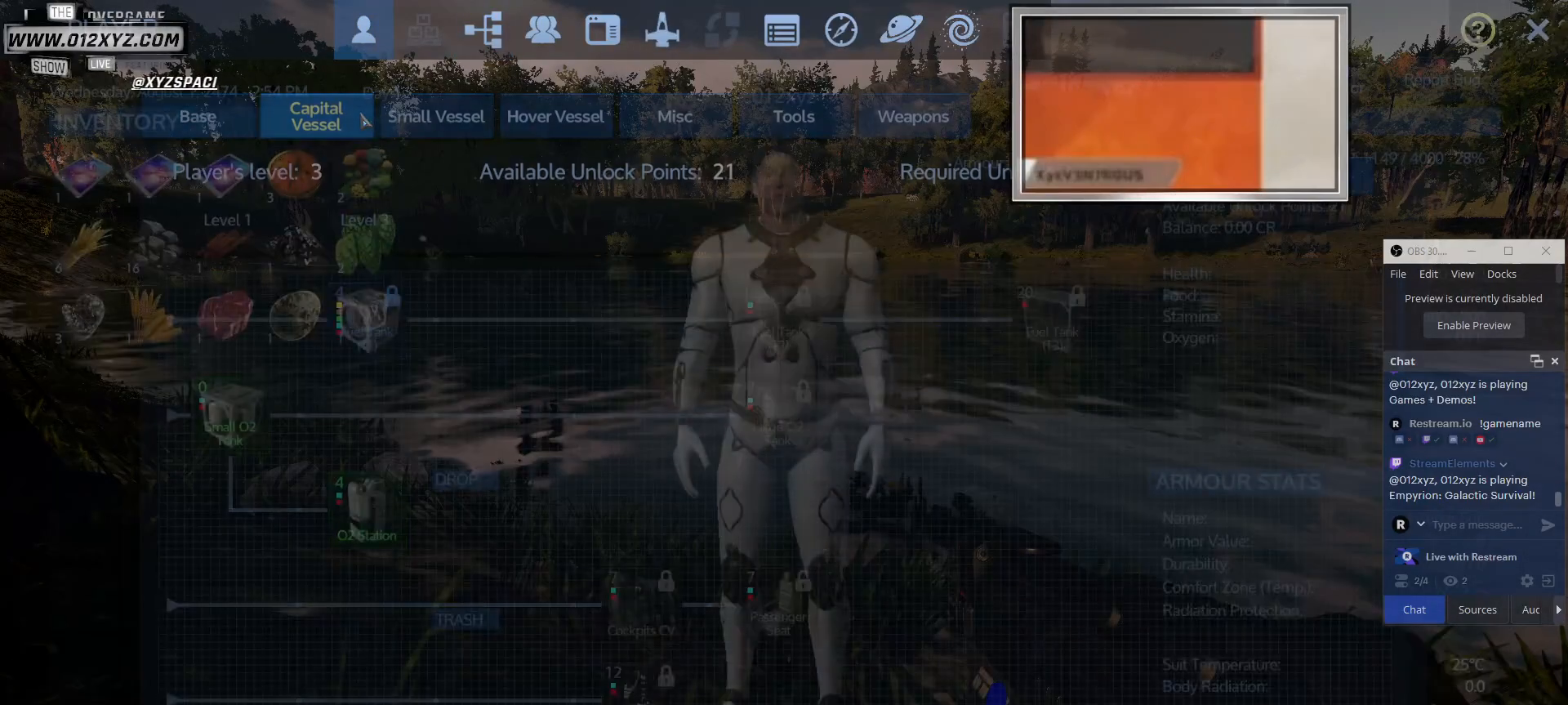
{"keys": [], "mouse": [], "events": []}
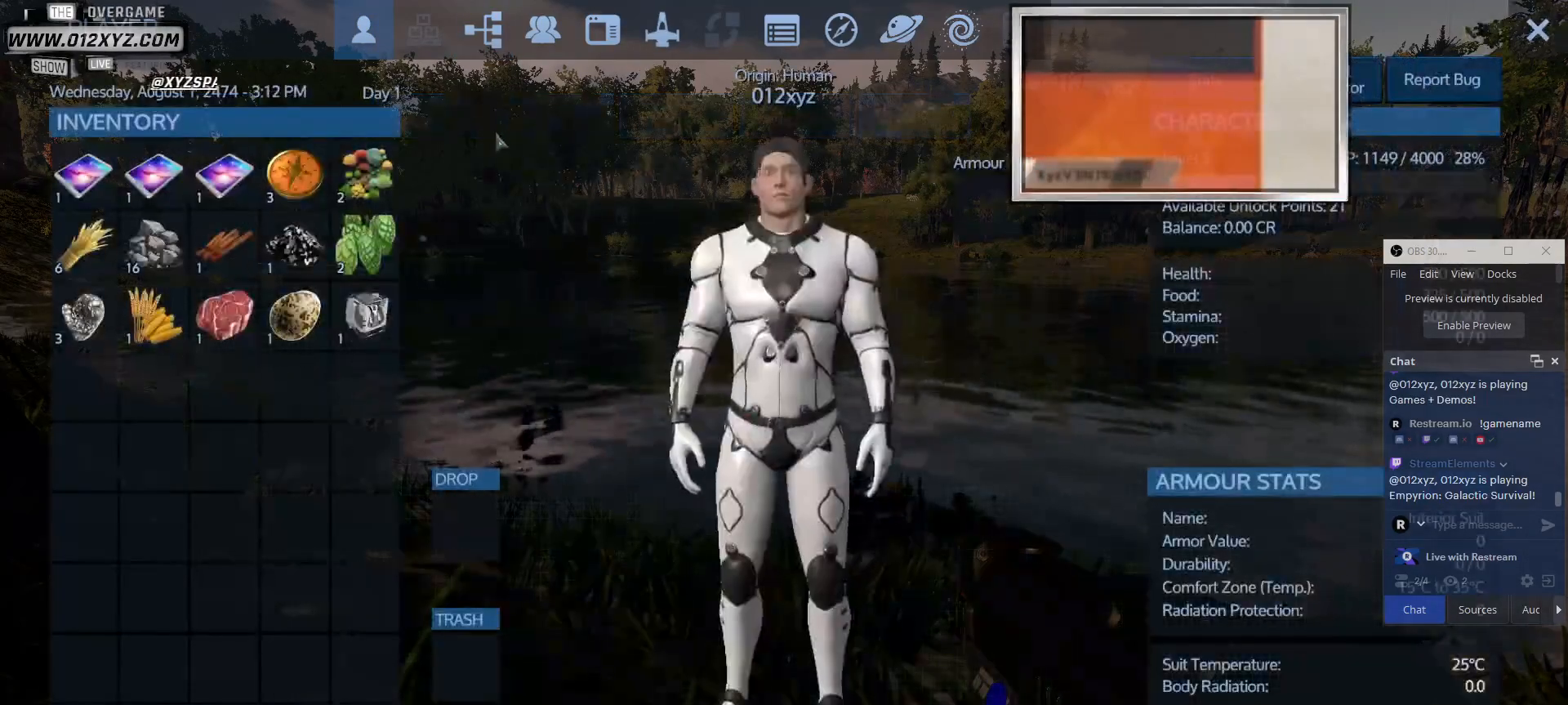
{"keys": [], "mouse": [], "events": []}
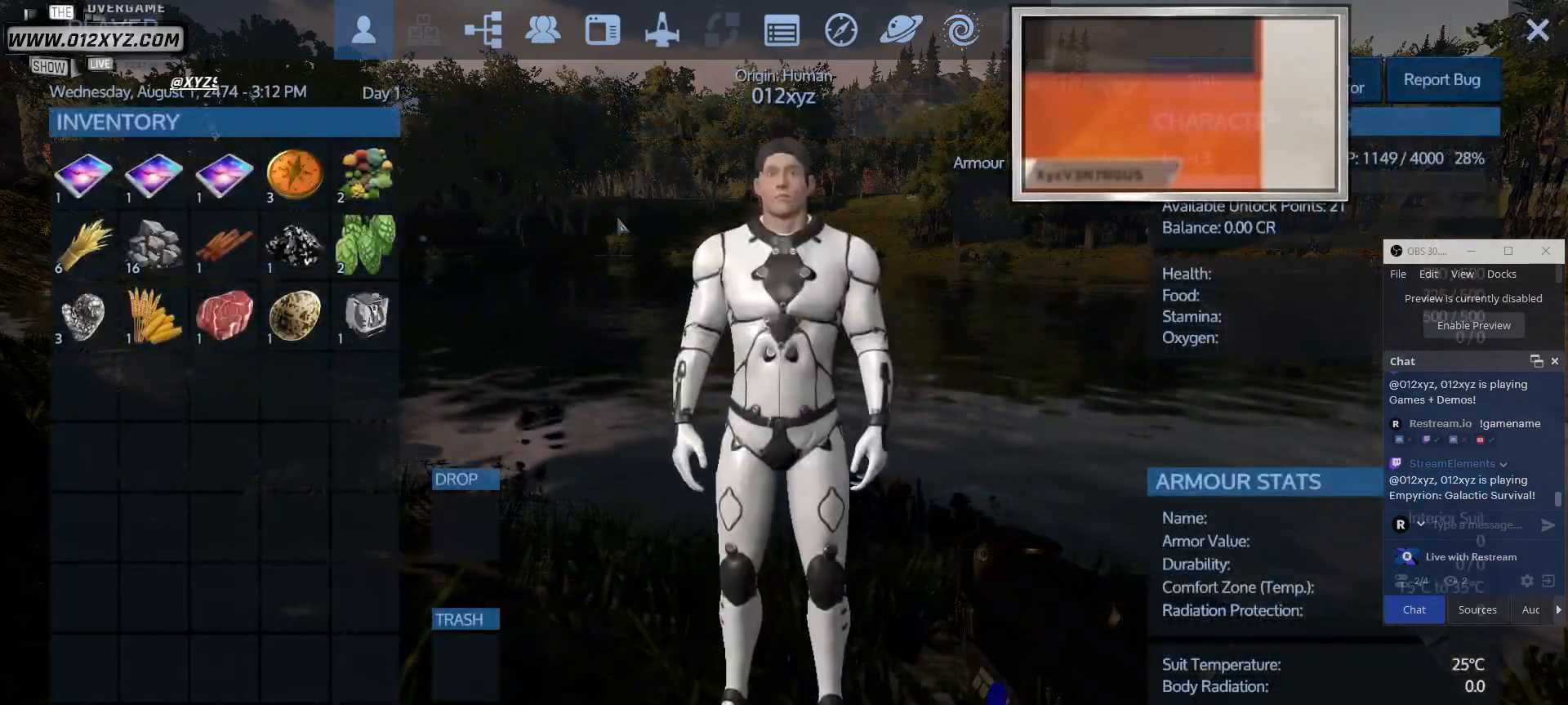
{"keys": [], "mouse": [], "events": []}
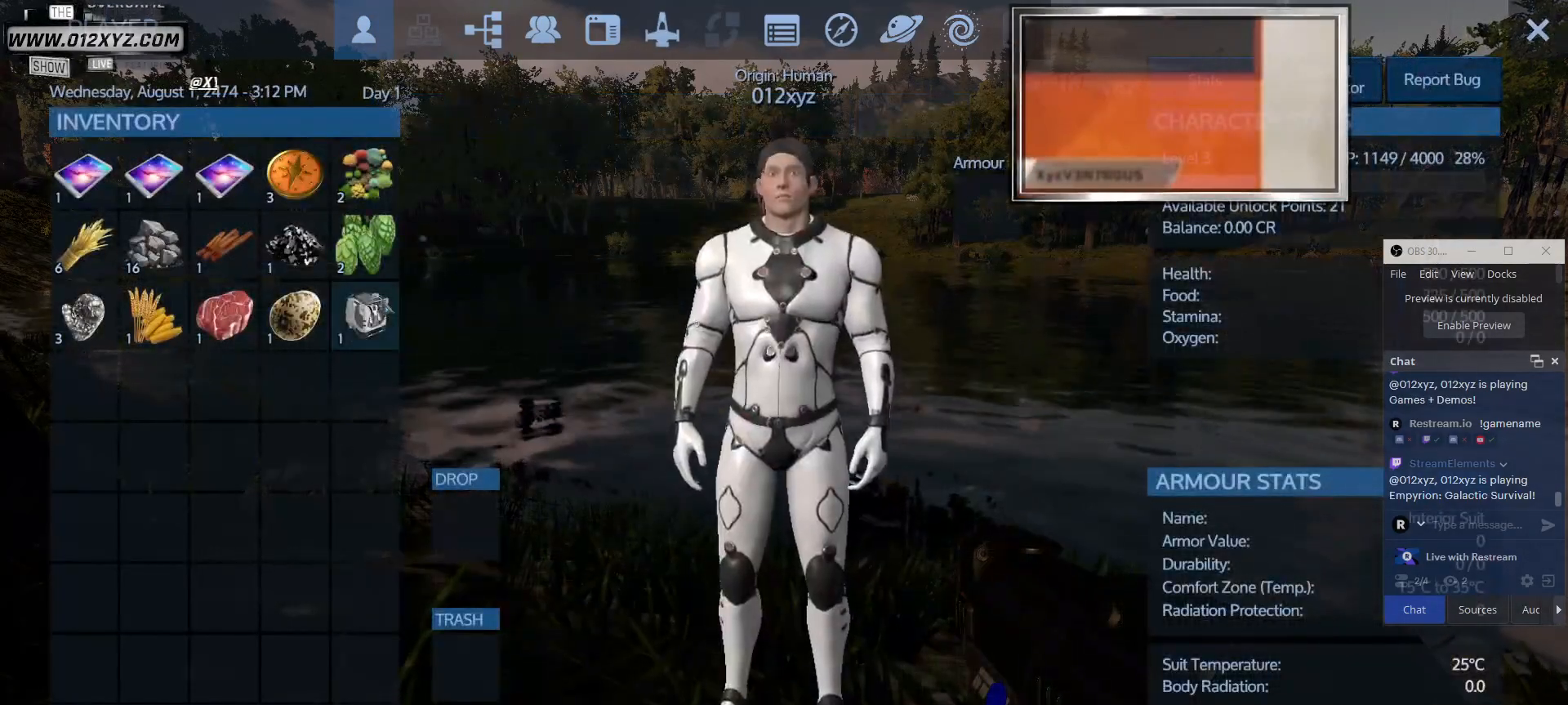
{"keys": [], "mouse": [], "events": []}
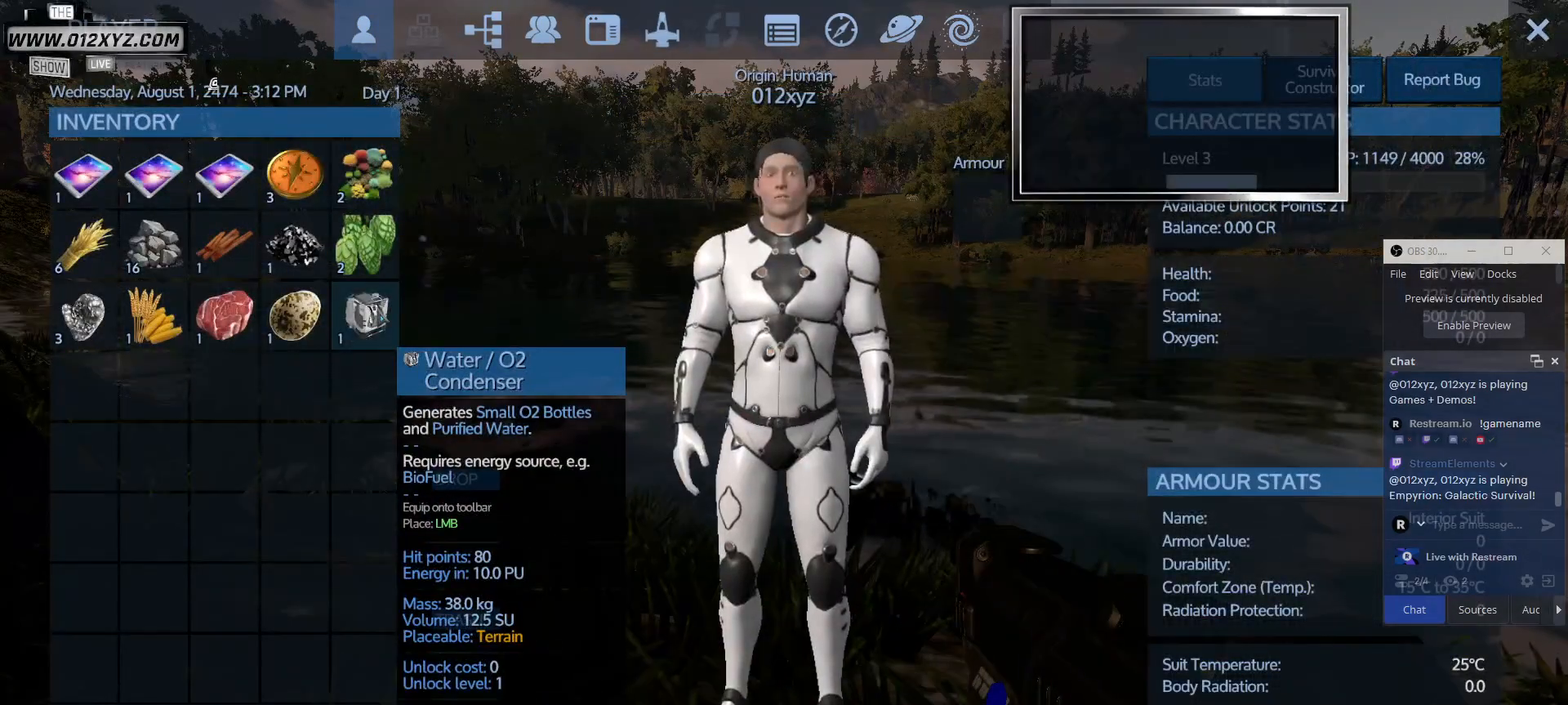
{"keys": [], "mouse": ["left"], "events": [[133, "mouse_left", "down"]]}
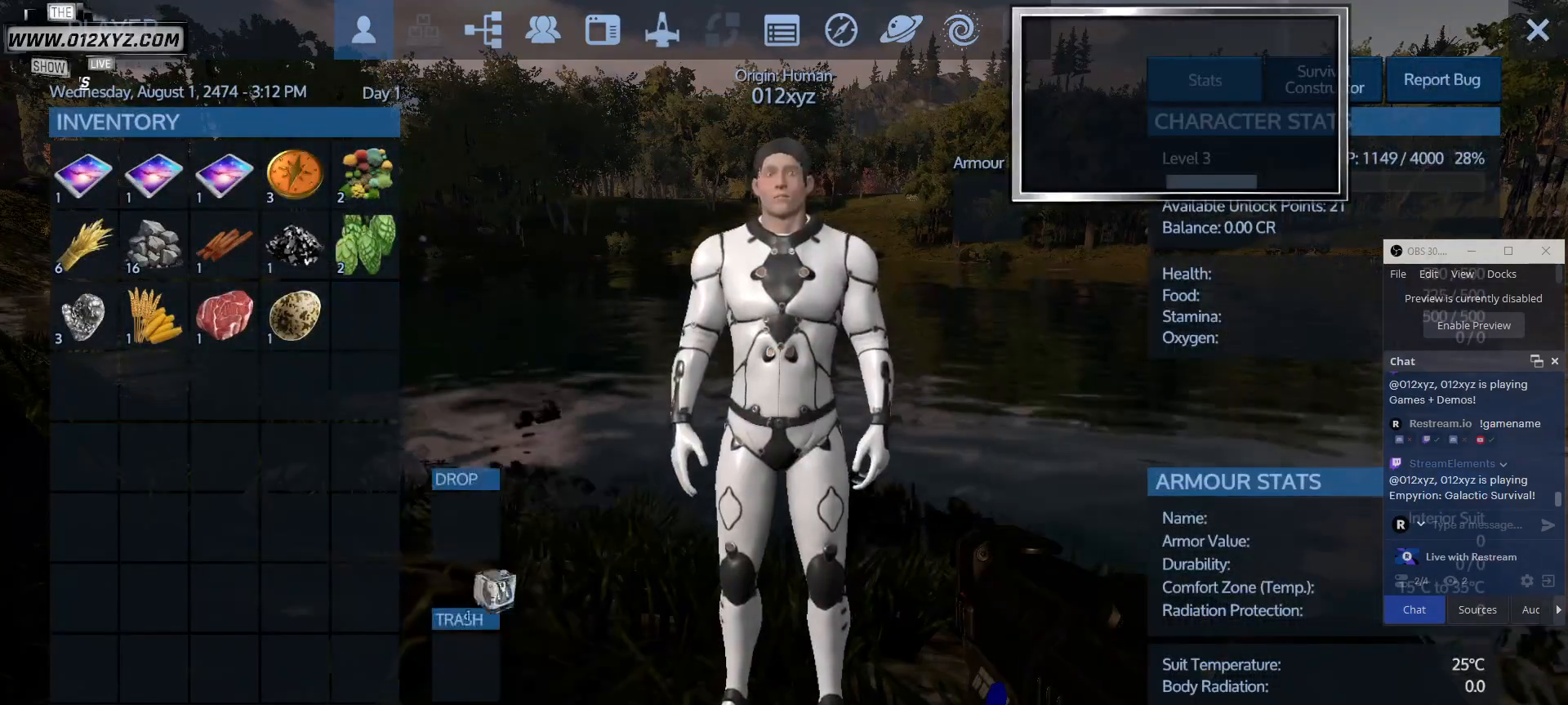
{"keys": [], "mouse": ["left"], "events": []}
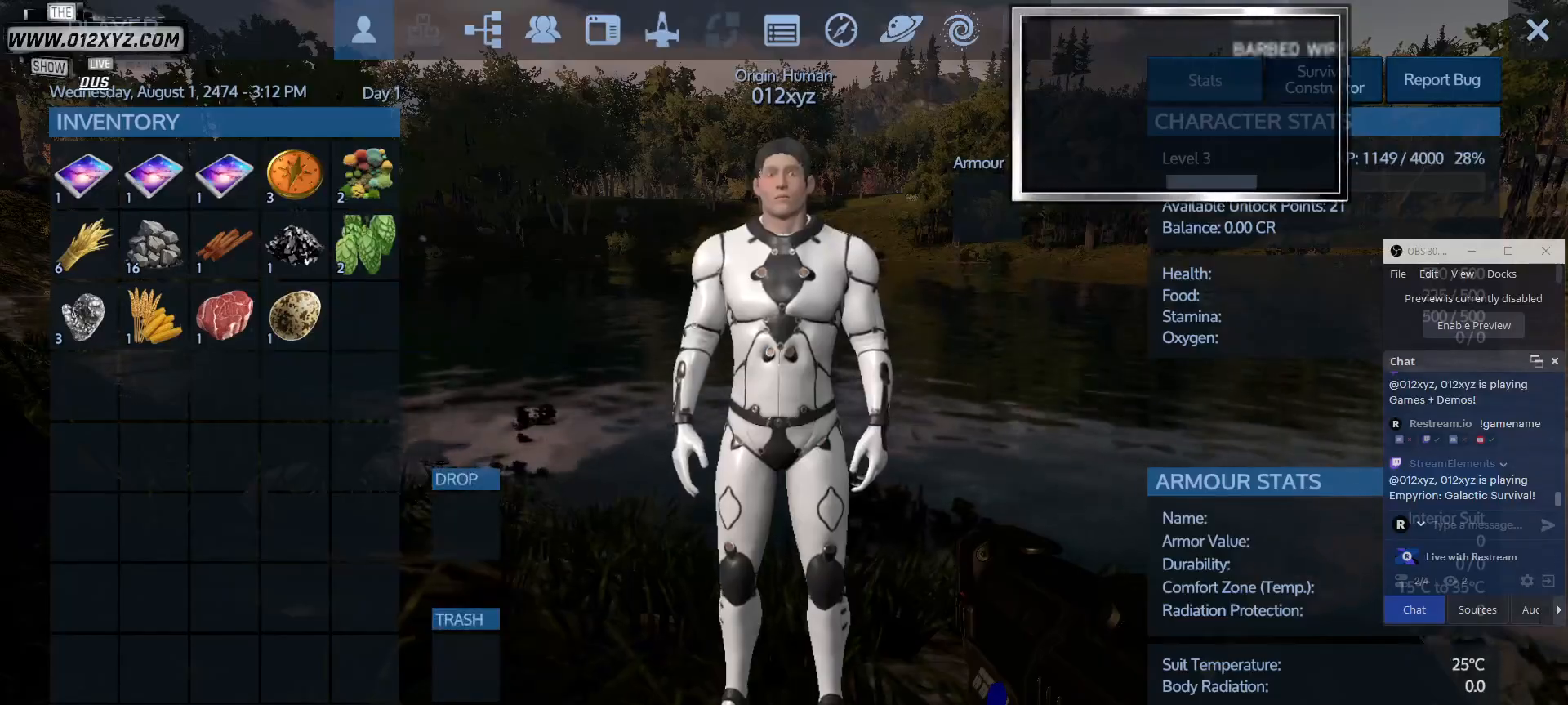
{"keys": [], "mouse": [], "events": [[167, "mouse_left", "up"], [300, "mouse_left", "down"], [467, "mouse_left", "up"]]}
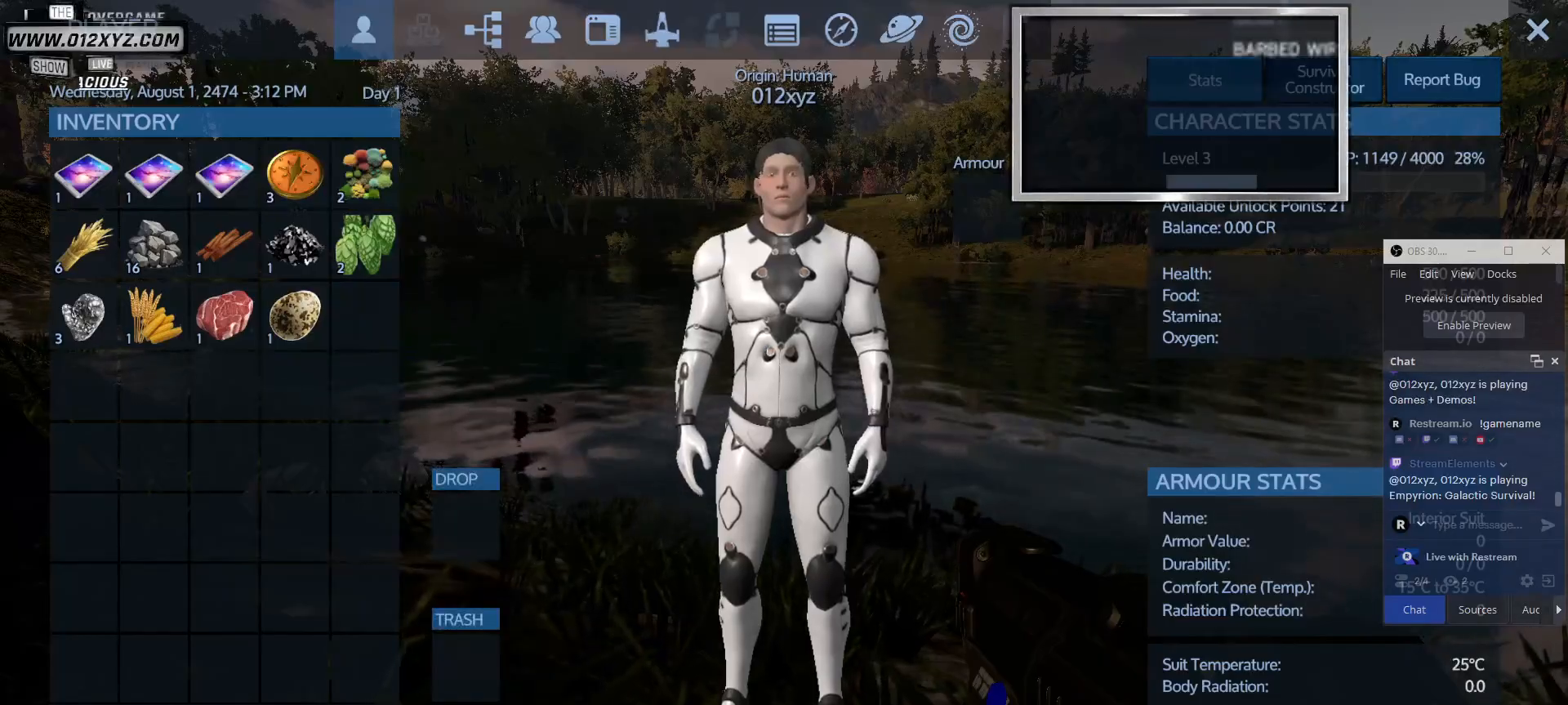
{"keys": [], "mouse": [], "events": []}
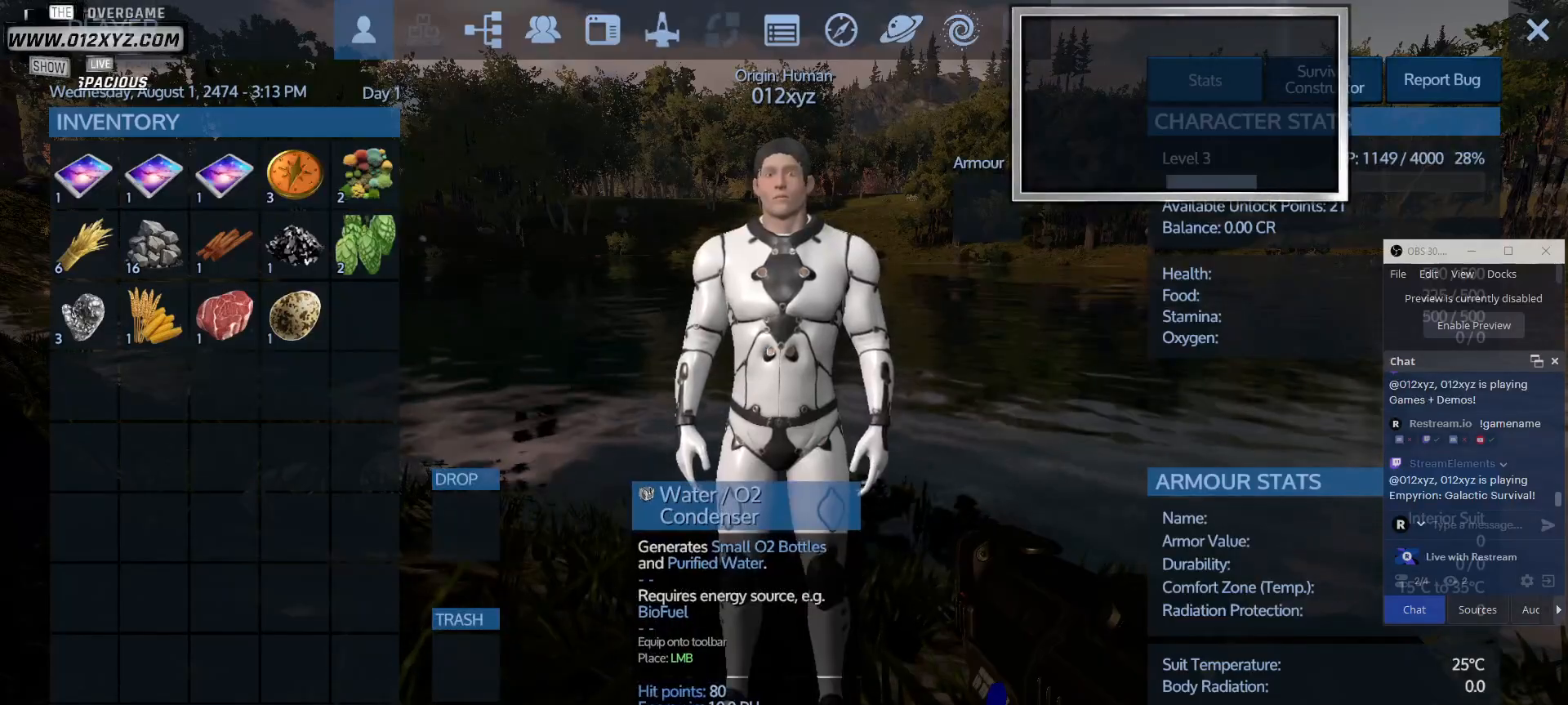
{"keys": [], "mouse": [], "events": [[67, "tab", "down"], [267, "tab", "up"]]}
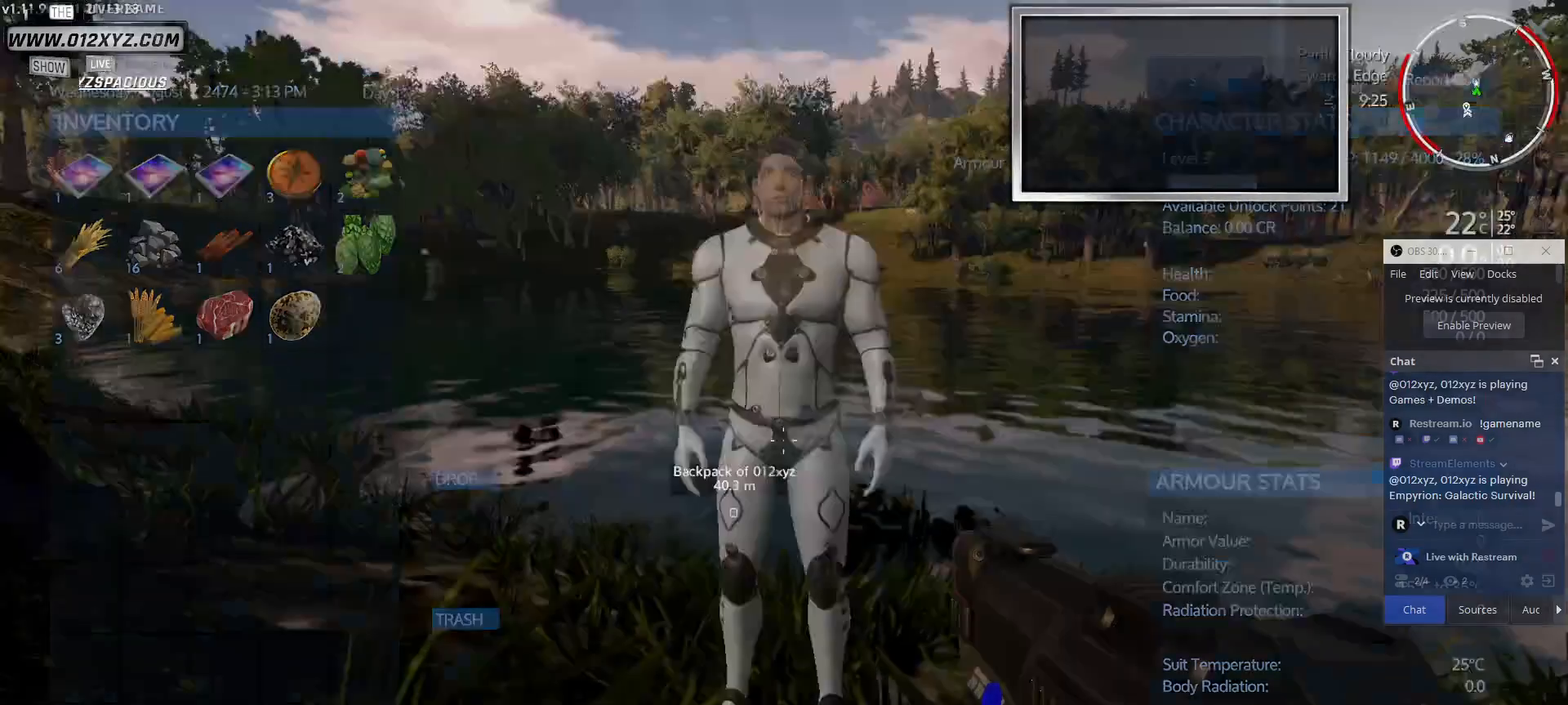
{"keys": [], "mouse": [], "events": []}
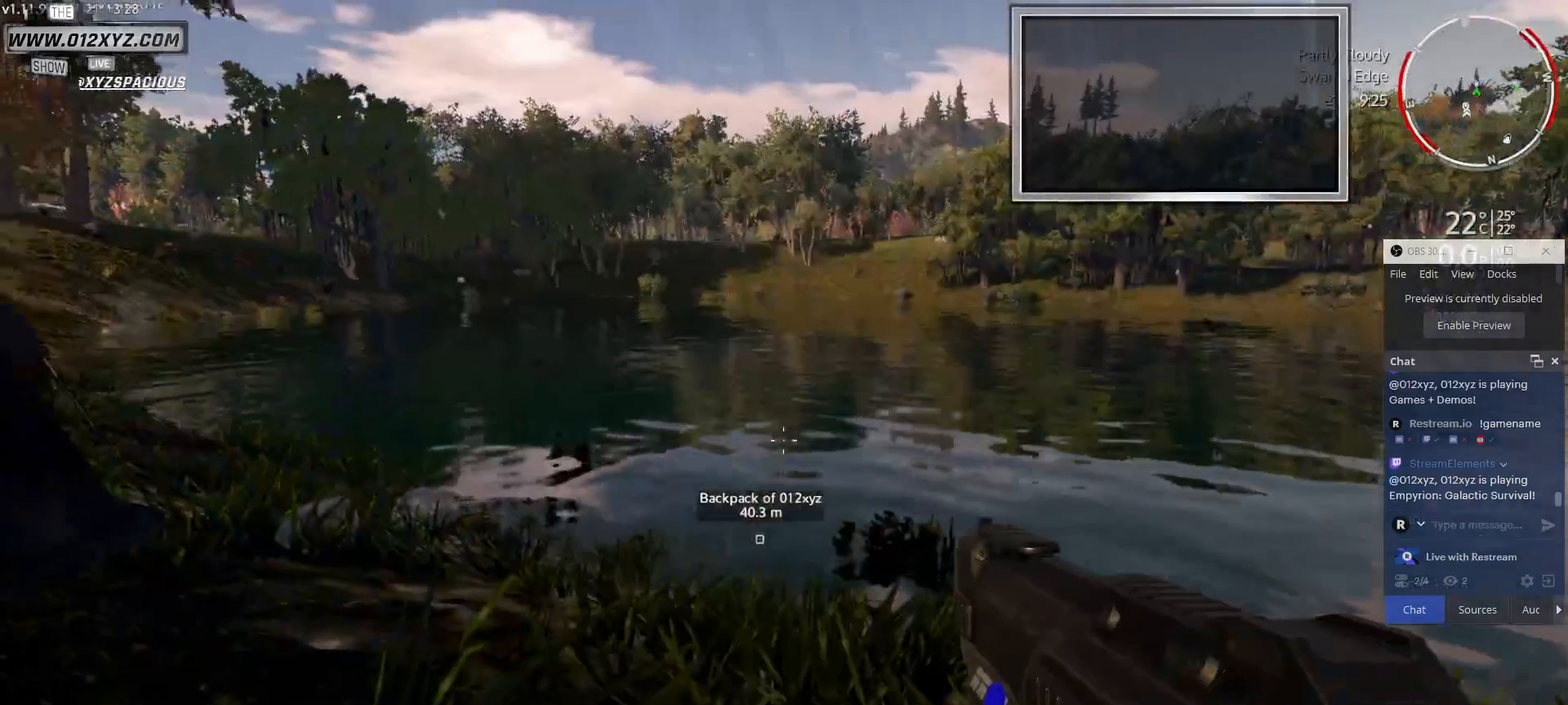
{"keys": [], "mouse": [], "events": [[167, "3", "down"], [300, "3", "up"]]}
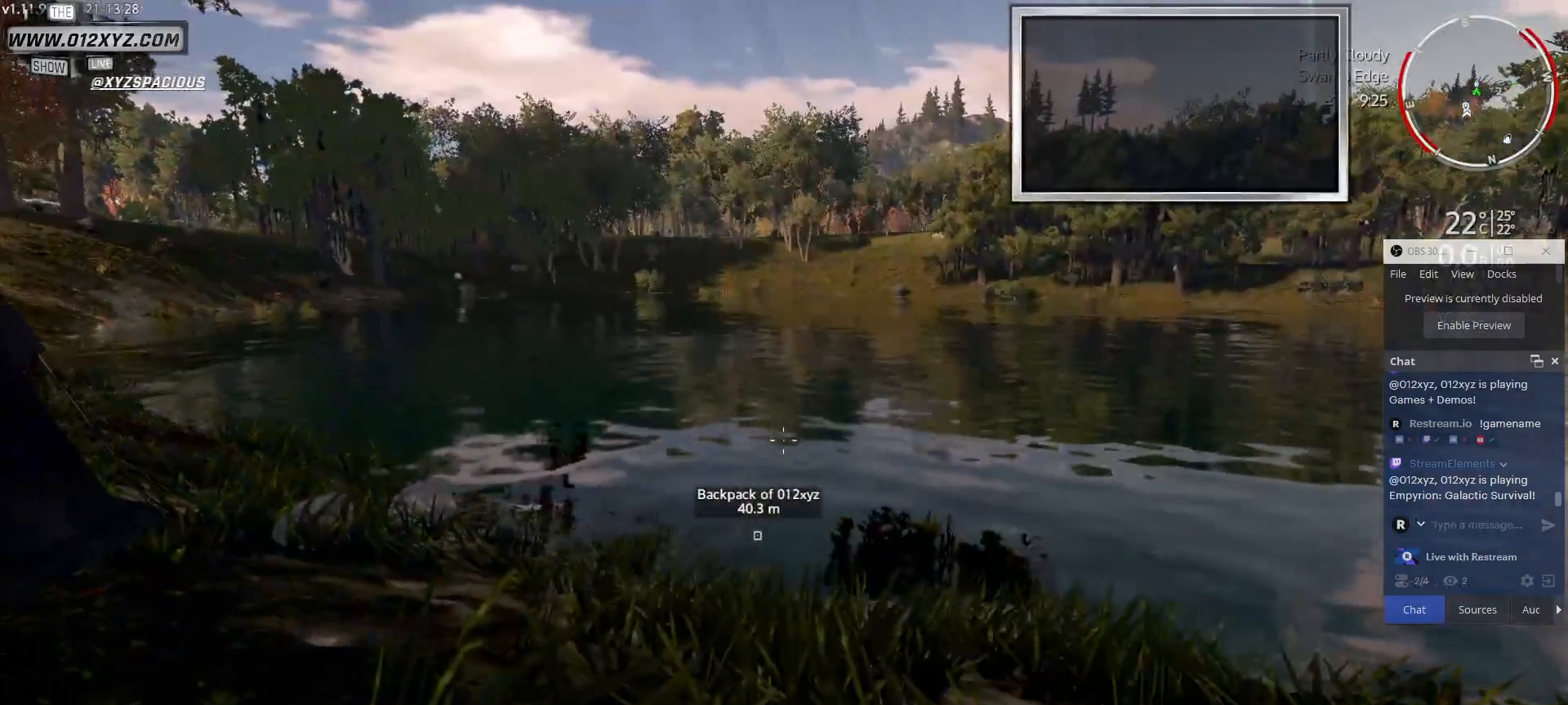
{"keys": [], "mouse": [], "events": []}
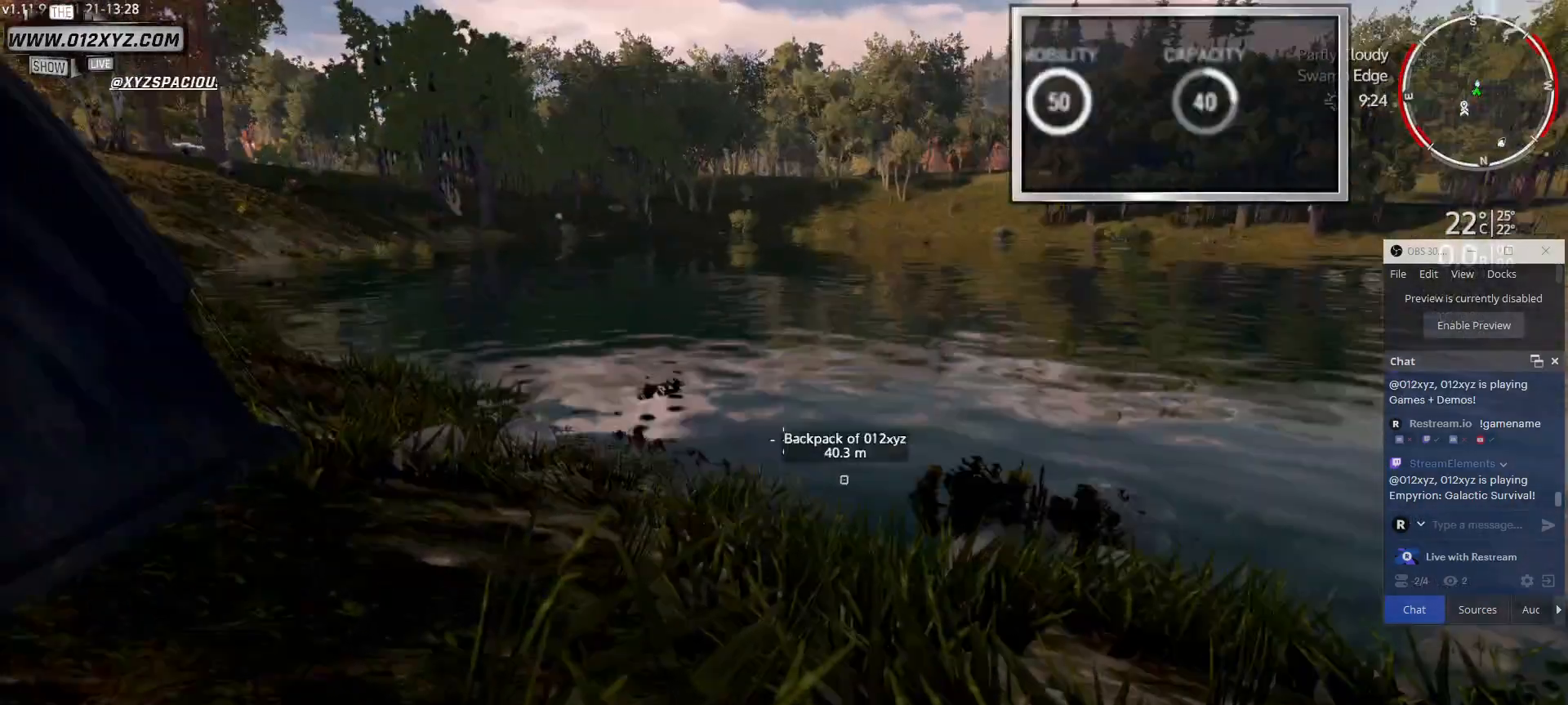
{"keys": [], "mouse": [], "events": []}
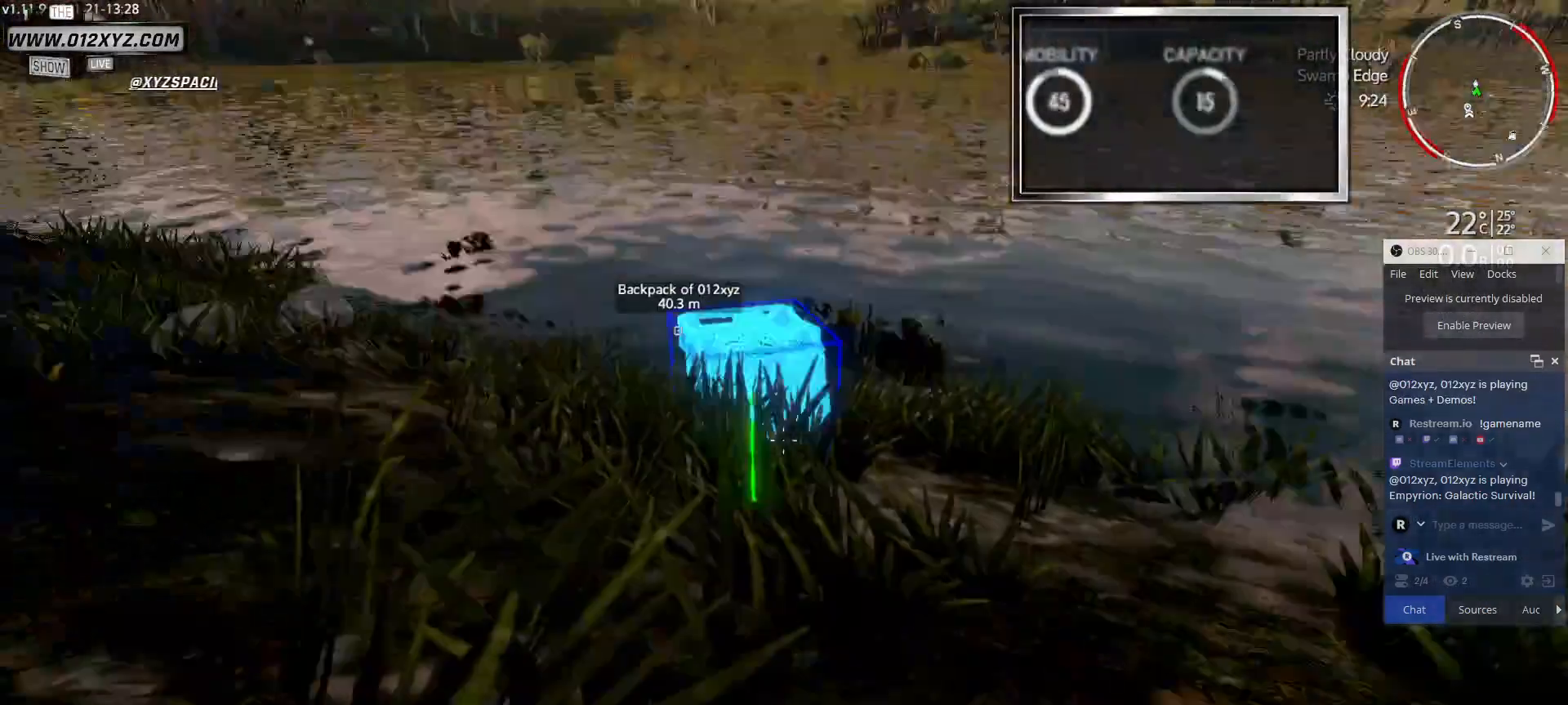
{"keys": [], "mouse": [], "events": []}
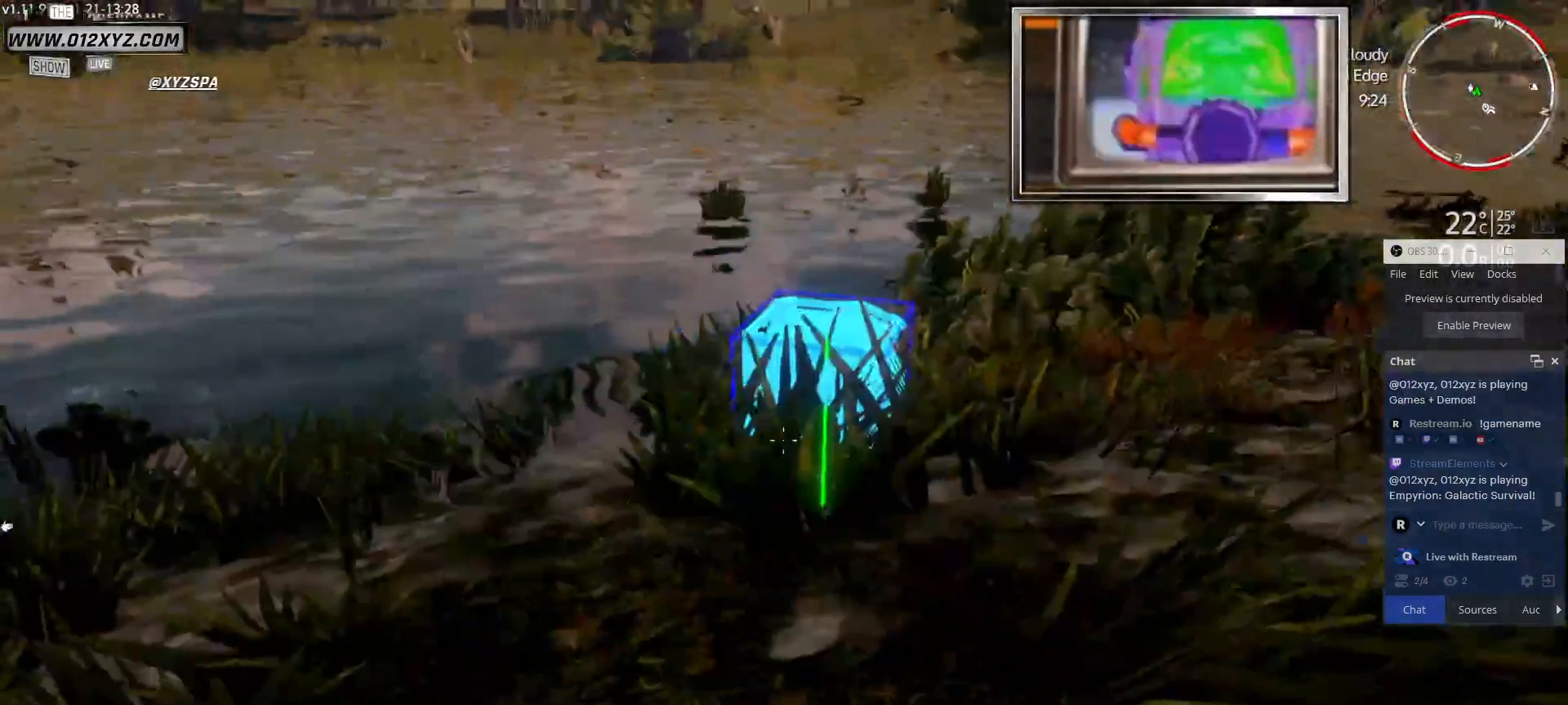
{"keys": [], "mouse": [], "events": []}
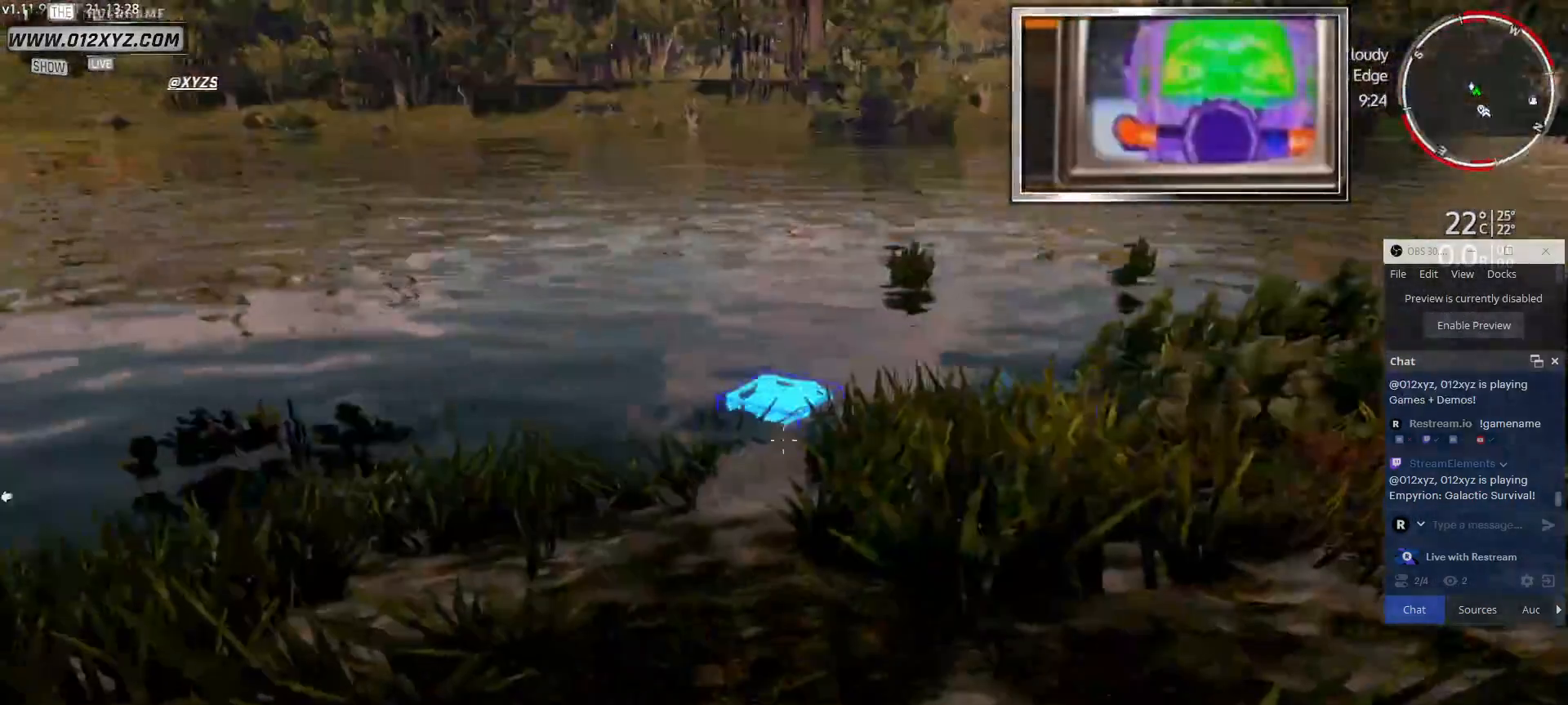
{"keys": [], "mouse": [], "events": []}
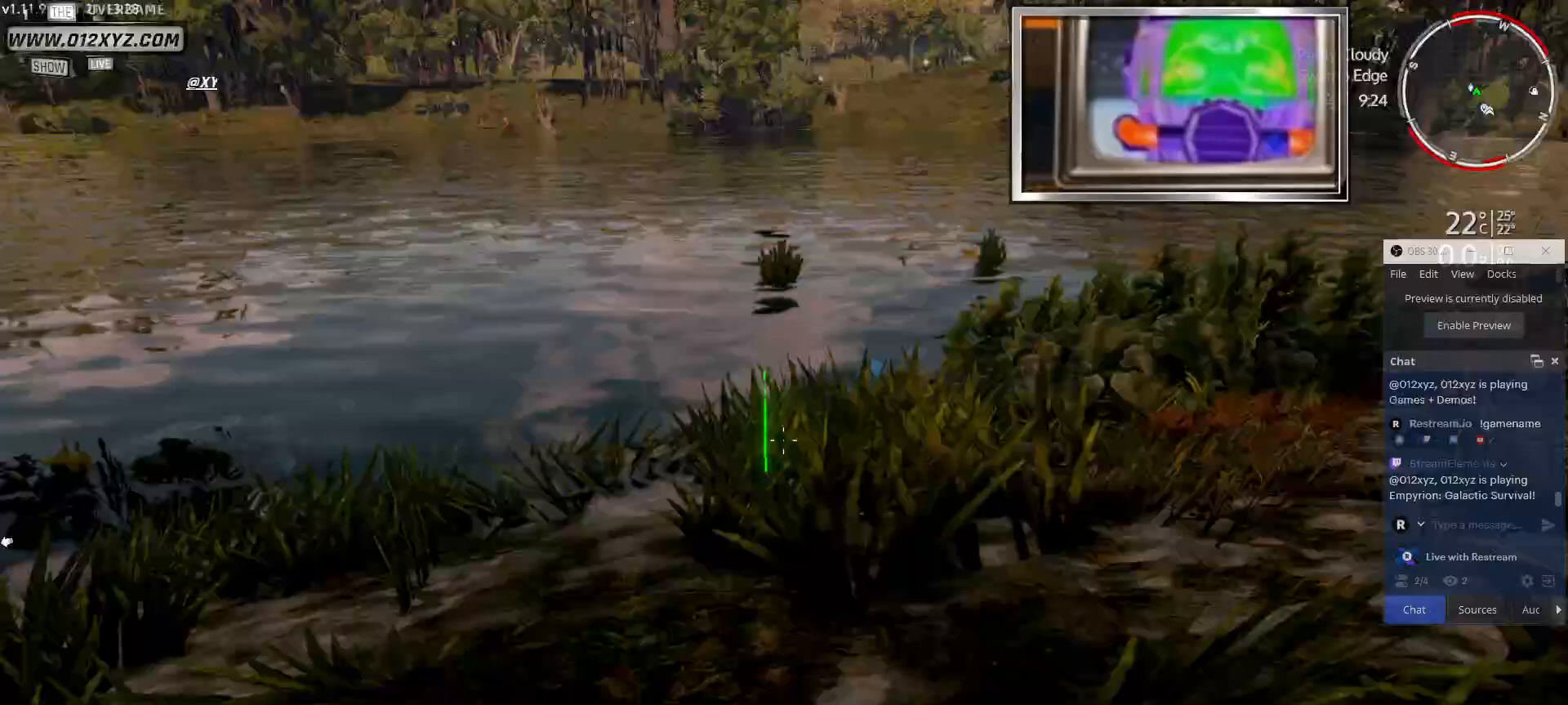
{"keys": [], "mouse": [], "events": []}
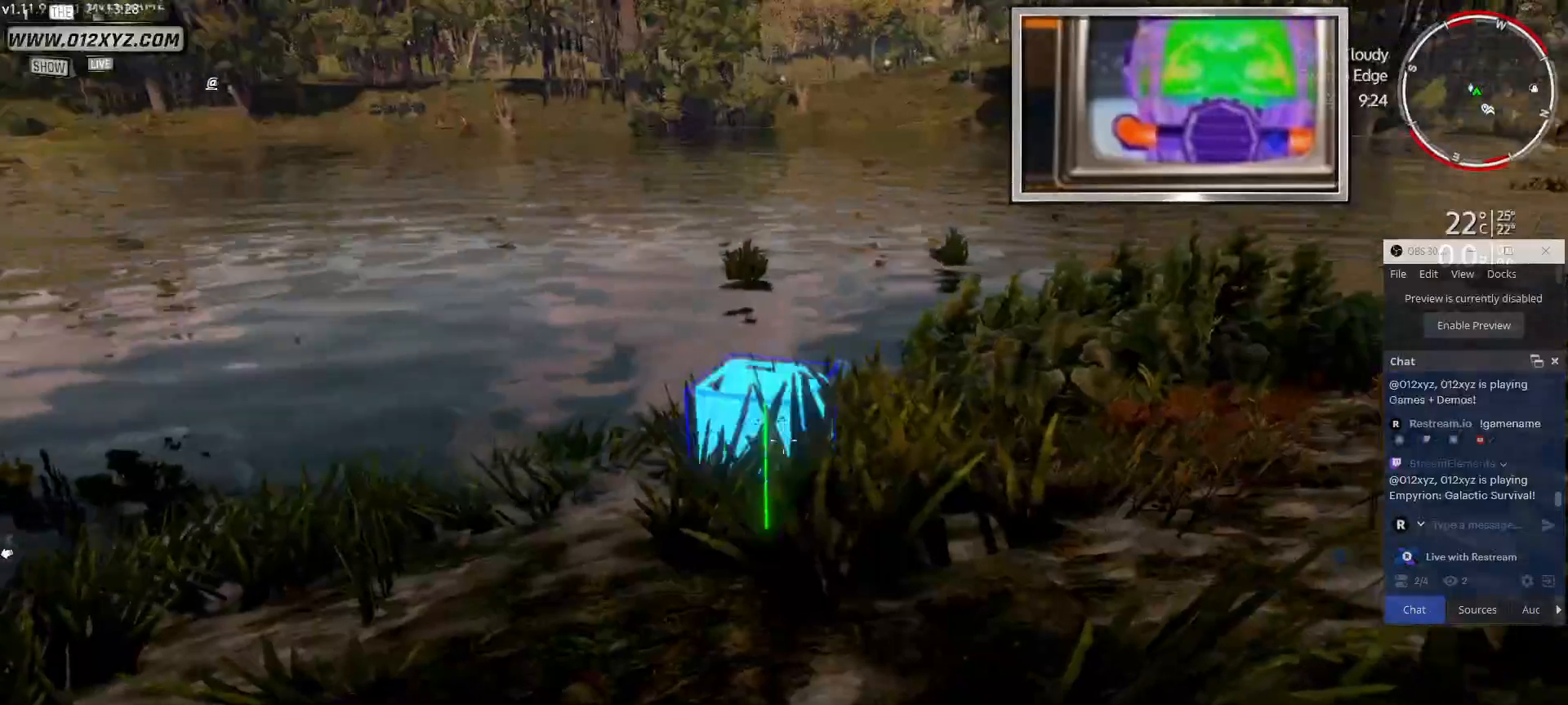
{"keys": [], "mouse": [], "events": []}
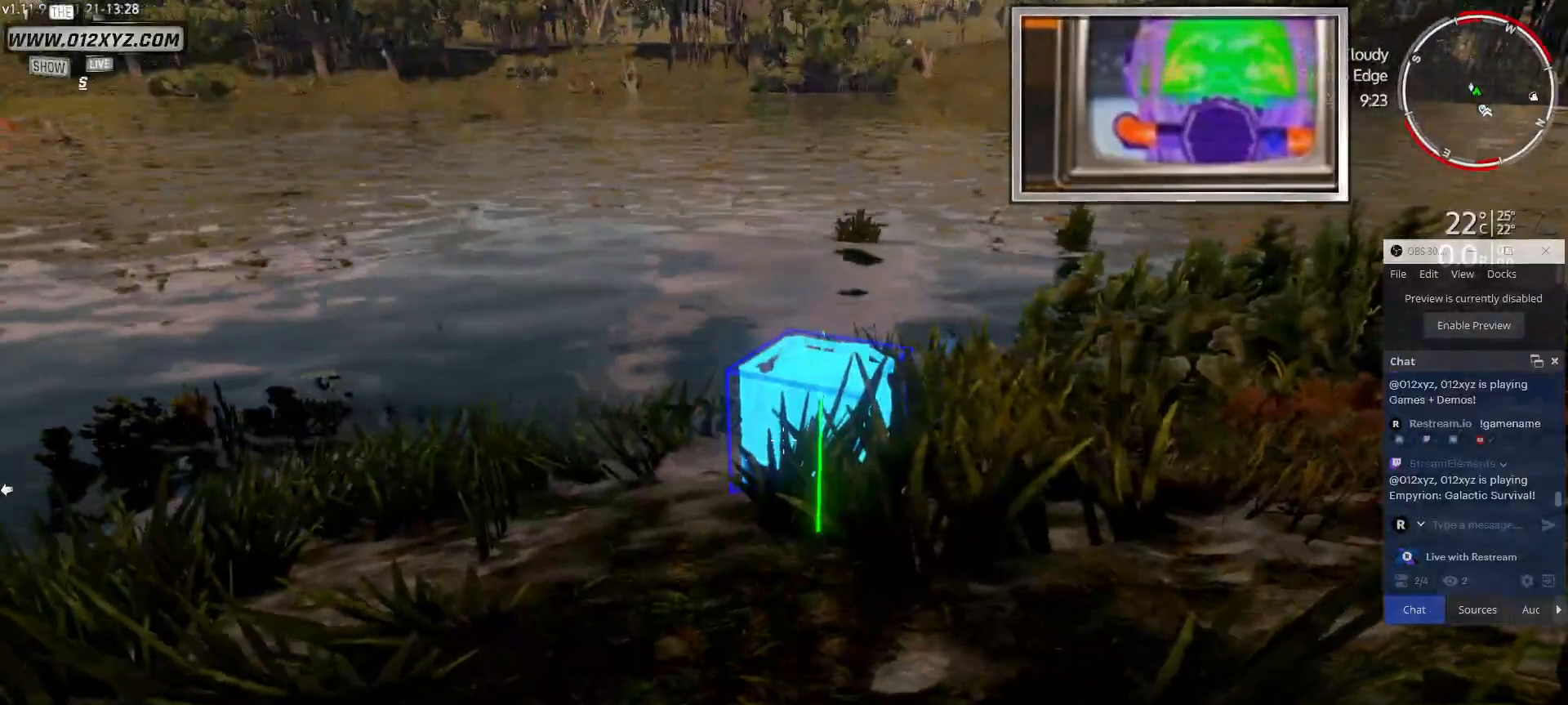
{"keys": [], "mouse": [], "events": [[267, "mouse_left", "down"], [433, "mouse_left", "up"]]}
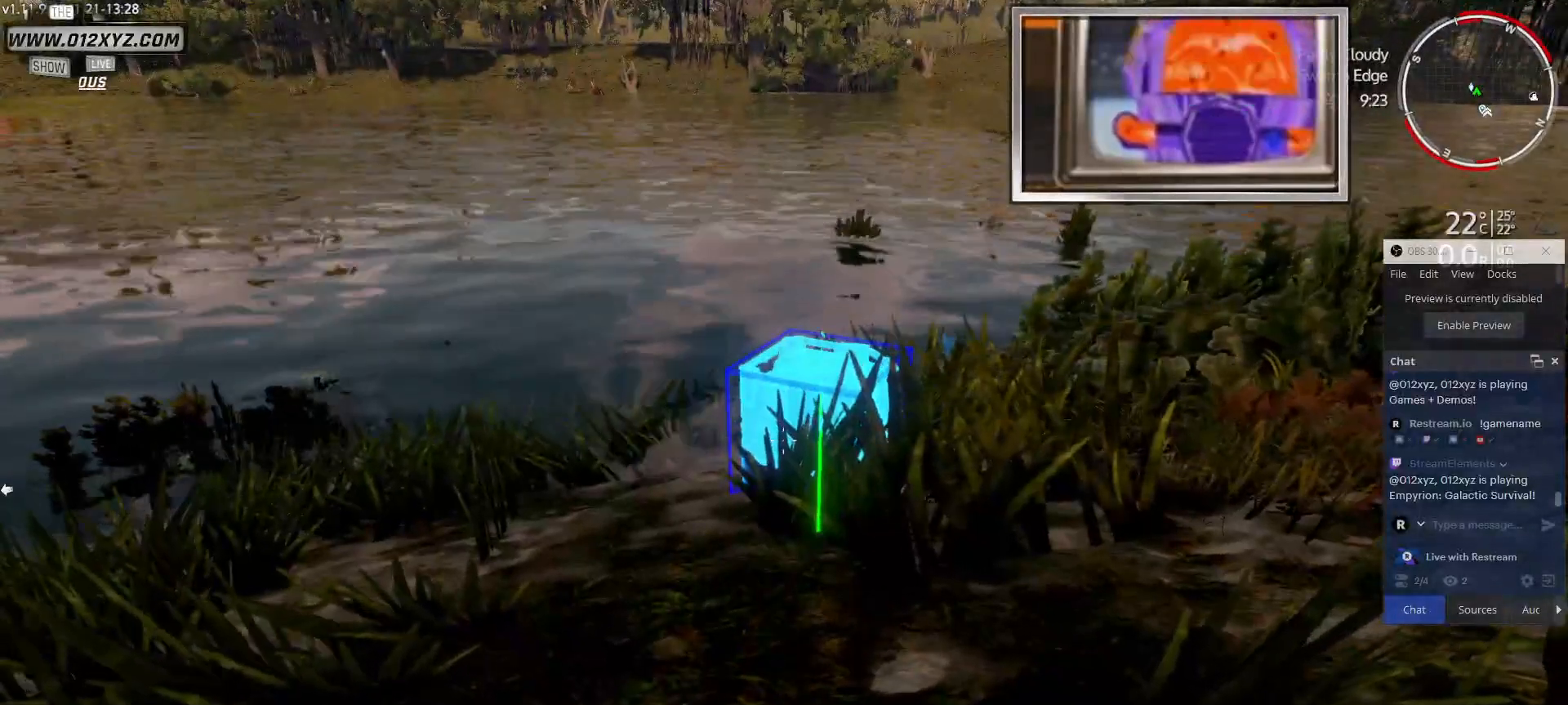
{"keys": [], "mouse": [], "events": []}
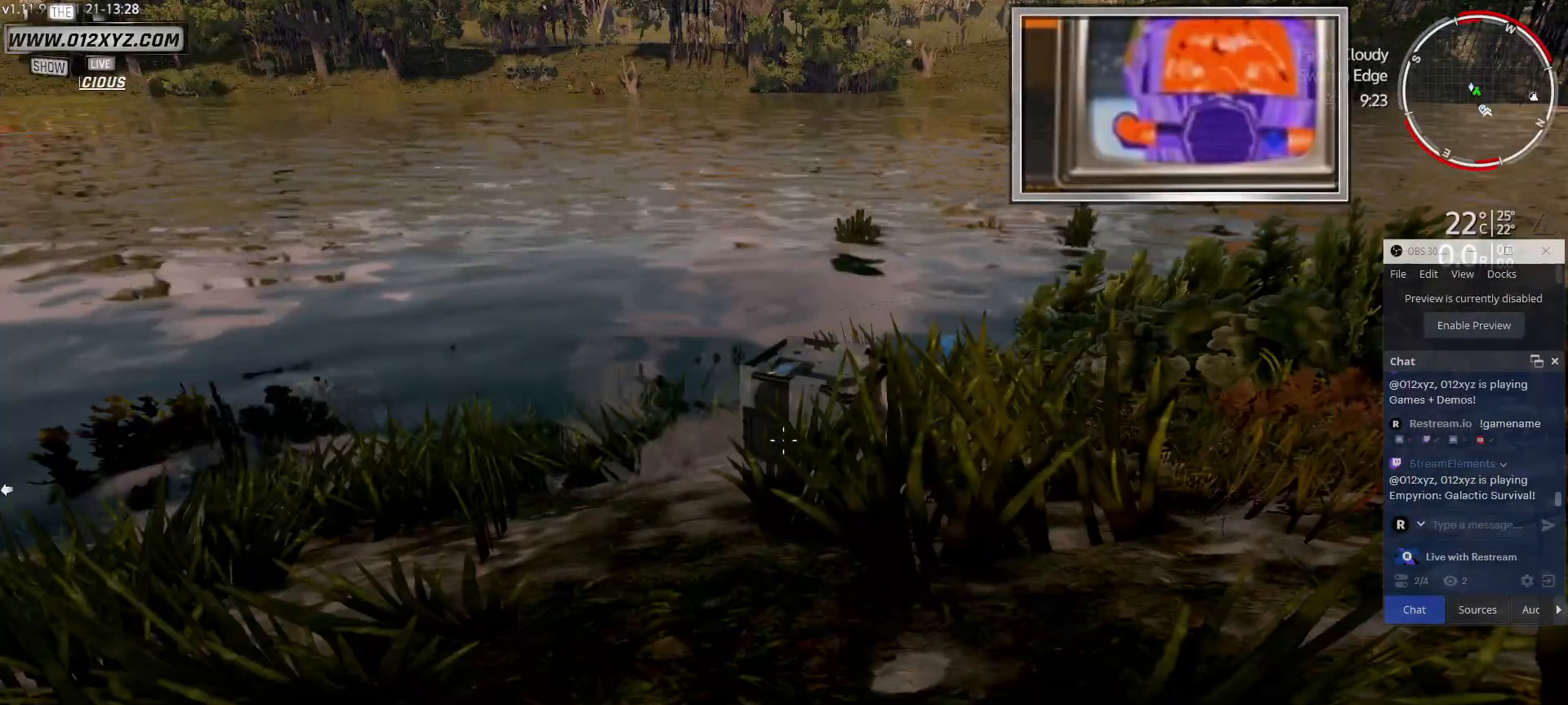
{"keys": [], "mouse": [], "events": []}
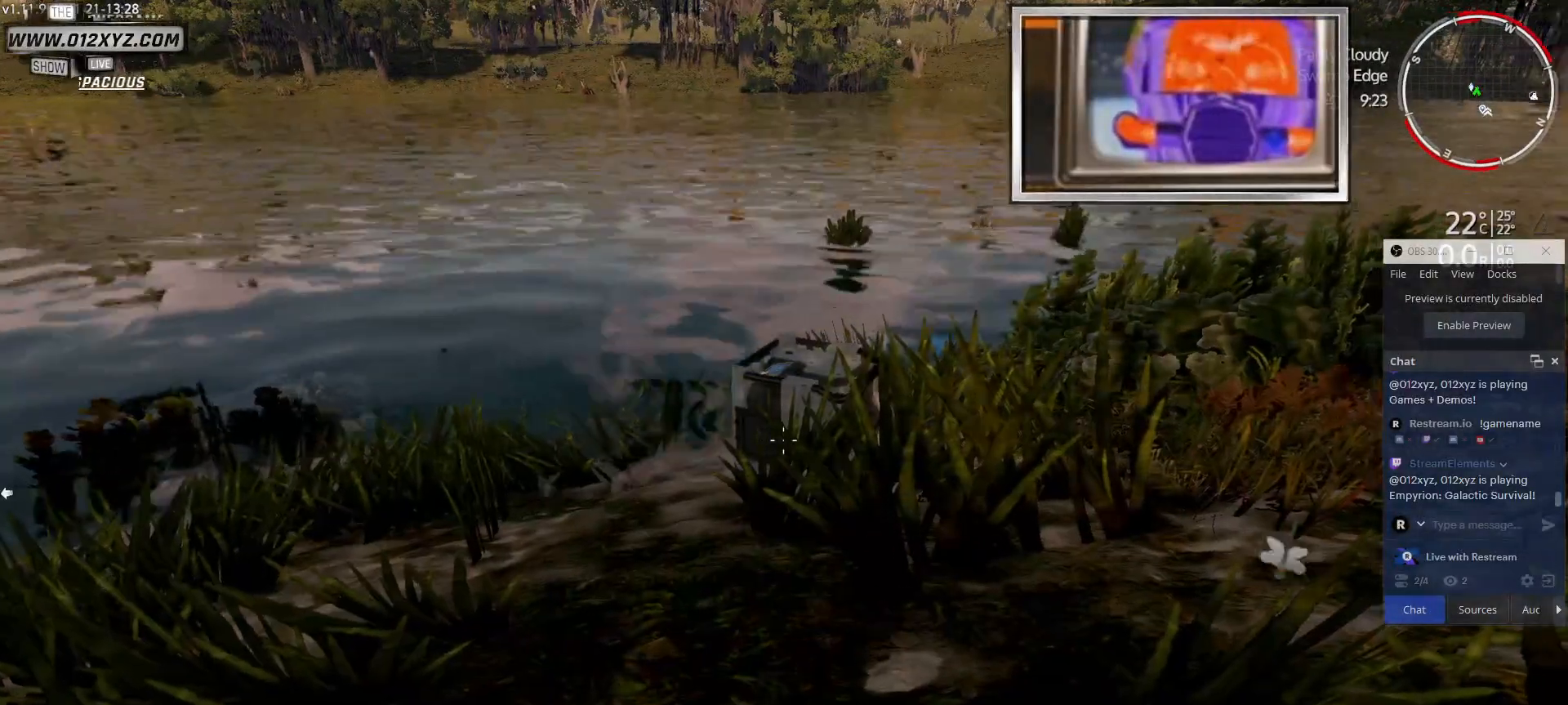
{"keys": ["w"], "mouse": [], "events": [[433, "w", "down"]]}
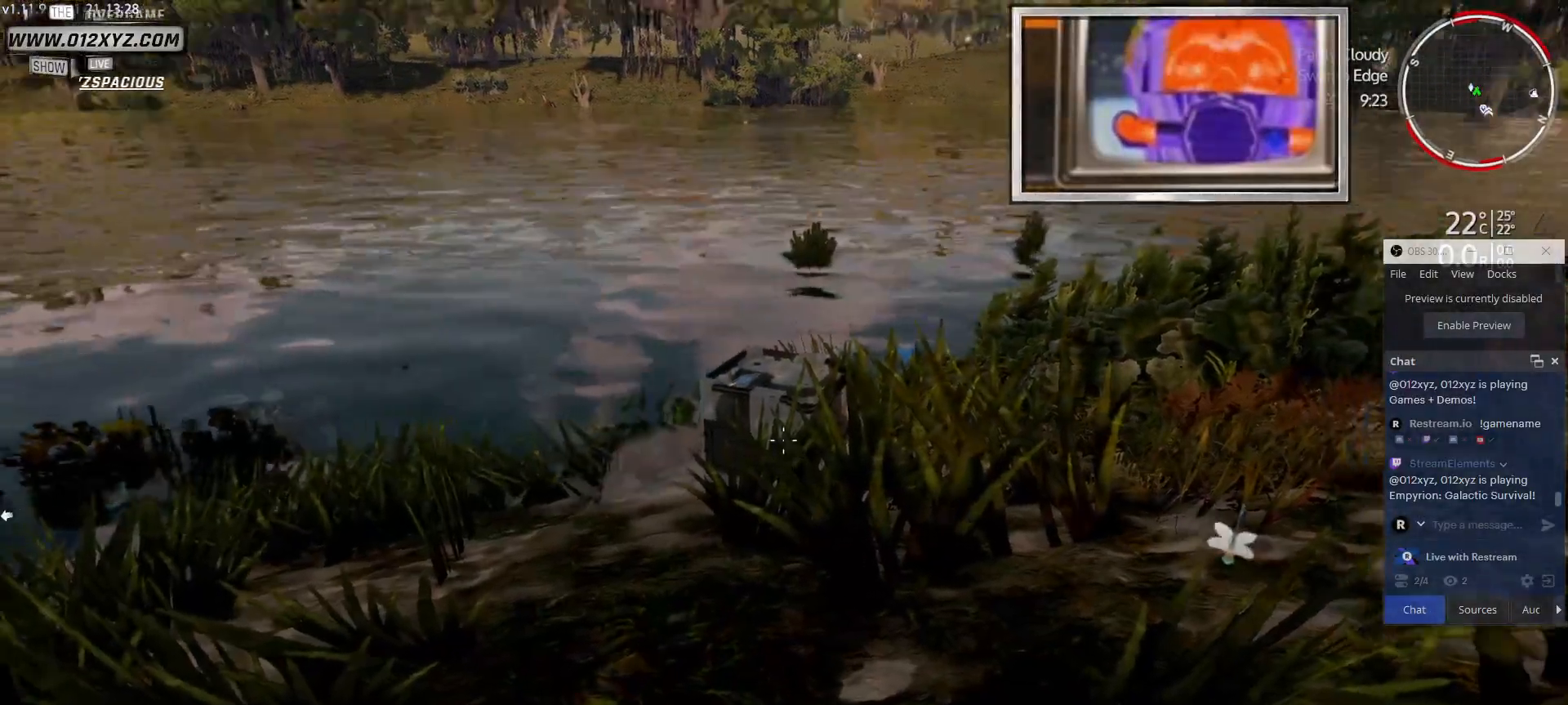
{"keys": [], "mouse": [], "events": [[300, "w", "up"]]}
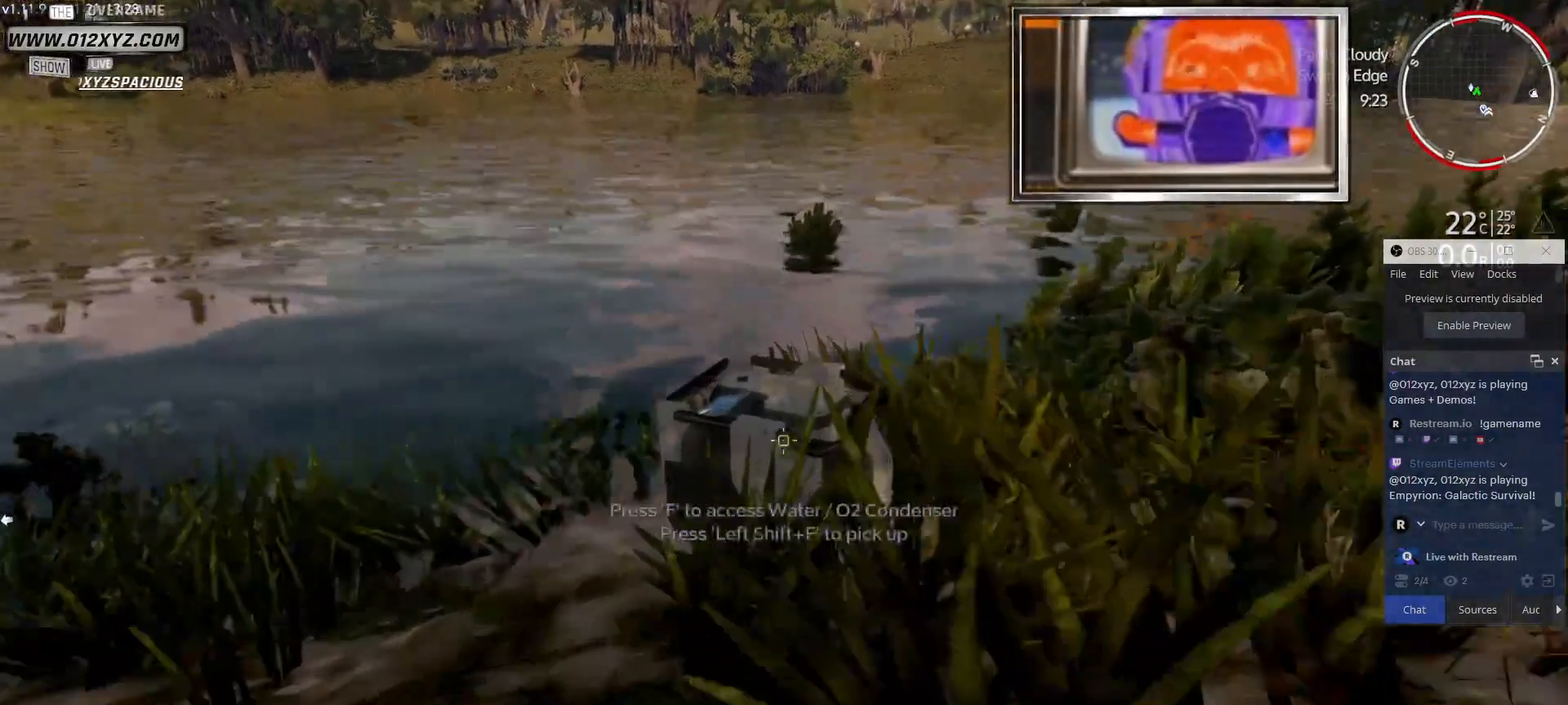
{"keys": [], "mouse": [], "events": [[100, "w", "down"], [433, "w", "up"]]}
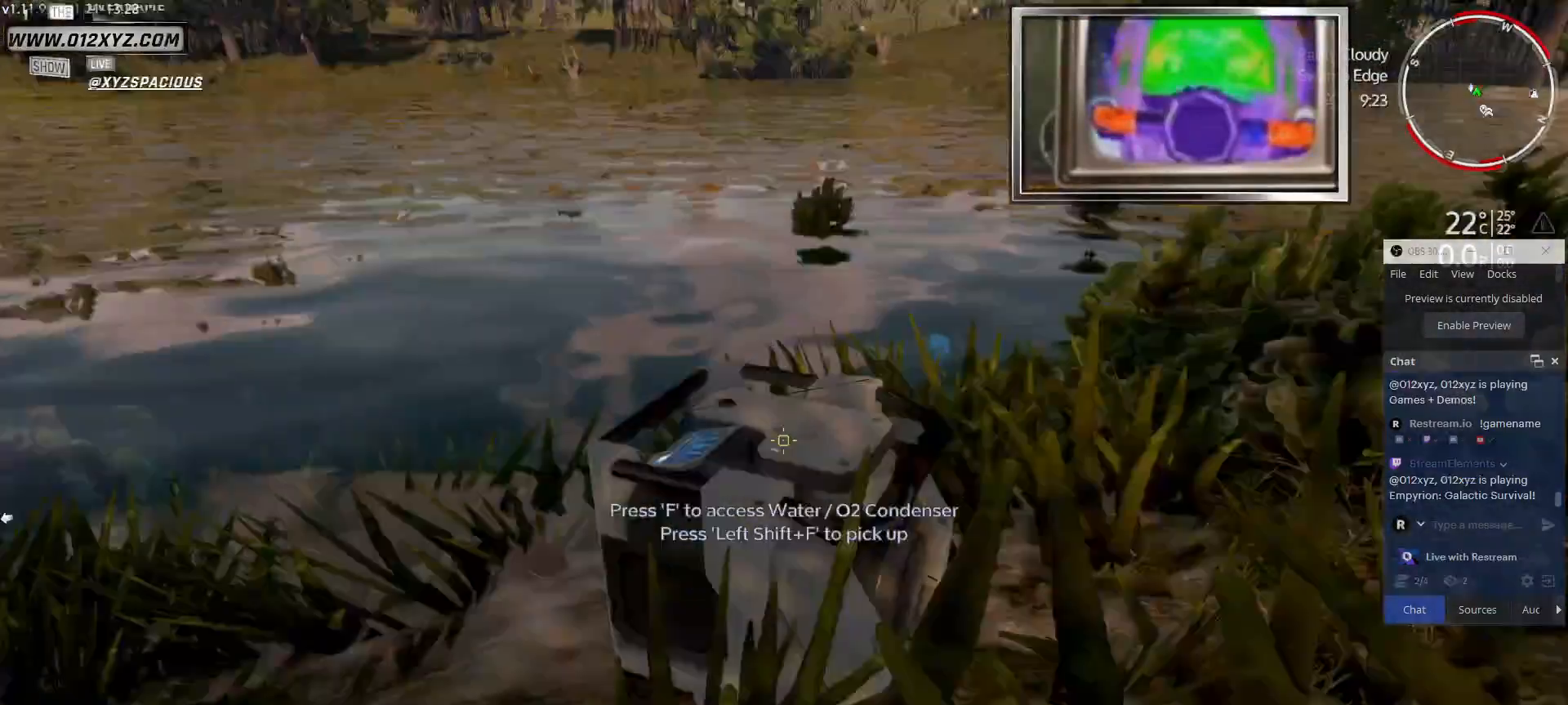
{"keys": [], "mouse": [], "events": []}
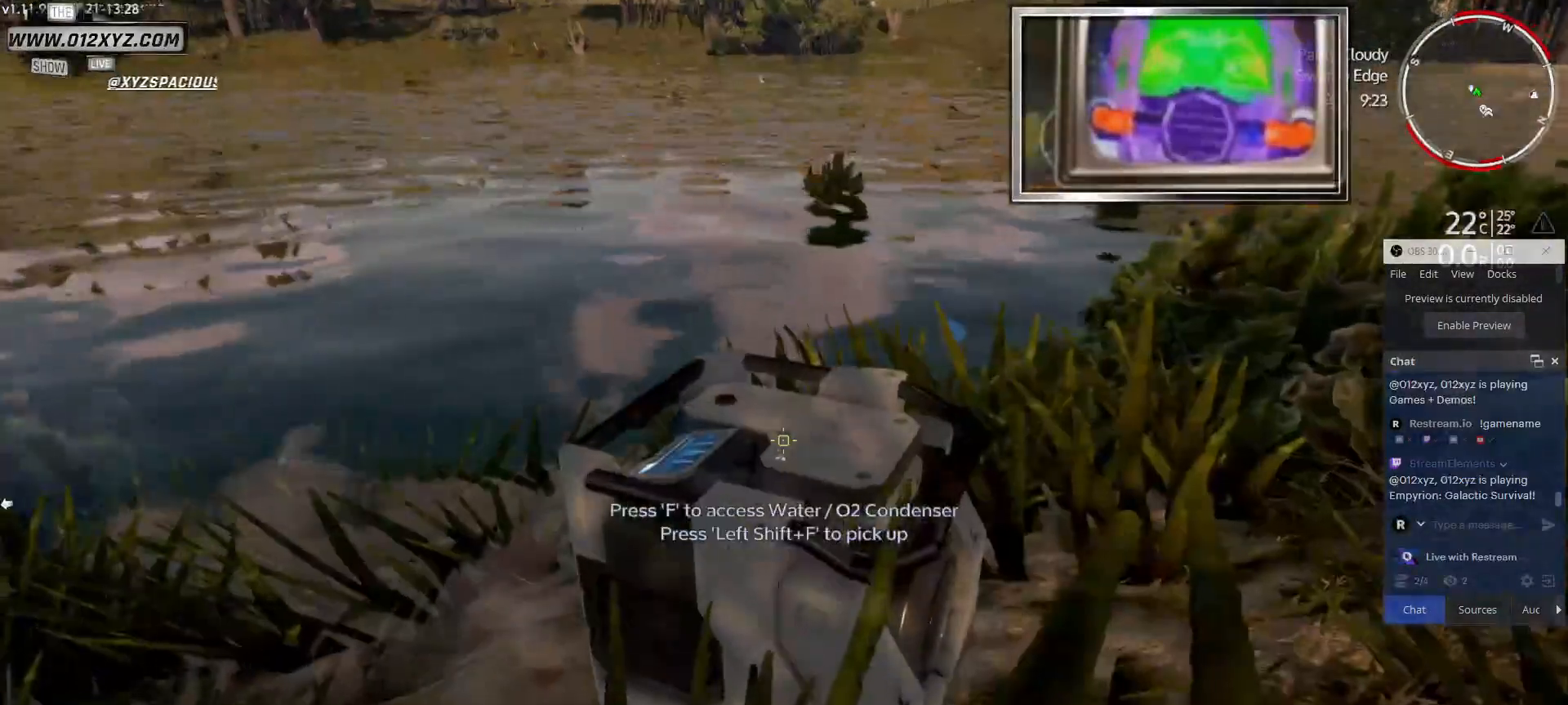
{"keys": [], "mouse": [], "events": [[267, "f", "down"], [400, "f", "up"]]}